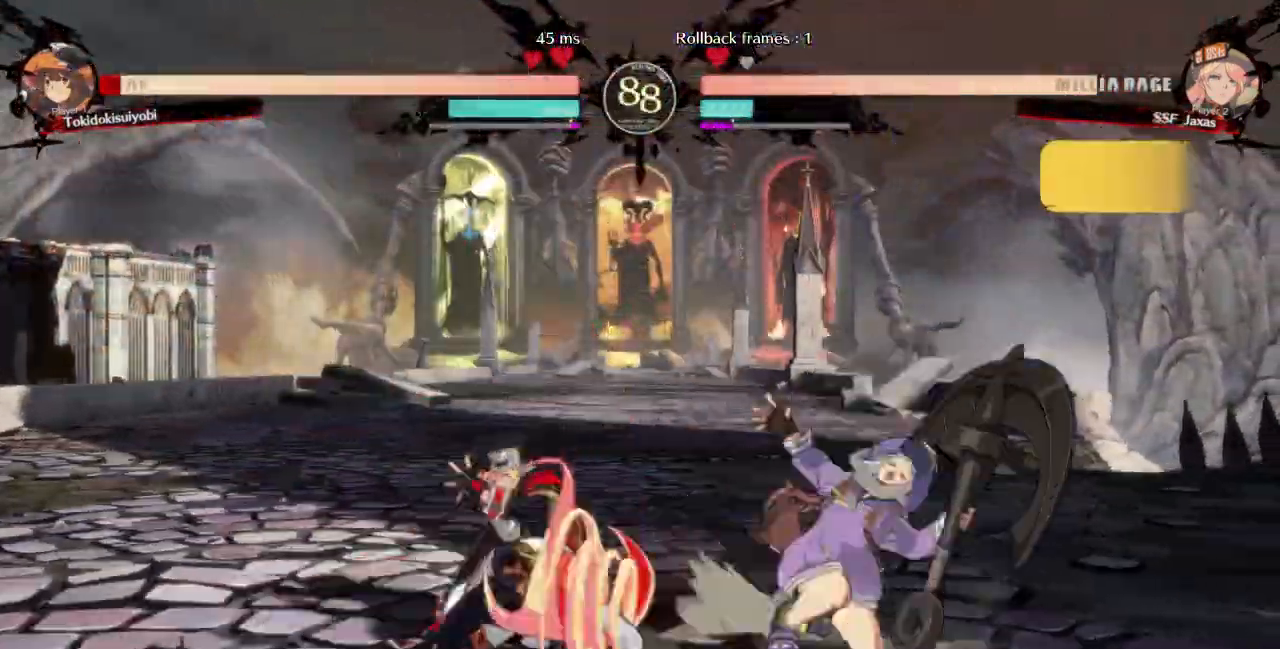
Gameplay with a controller (arcade stick); each line is a JSON object with the inputs held at the frame after it (dt_ms = milliseconds from this image to that frame). "events" lists button and stick changes between this image and that frame as [ms after this image, input, new state], when the widget could be followed in between. Not read: L3 R3 SELECT START.
{"dt_ms": 1000, "buttons": []}
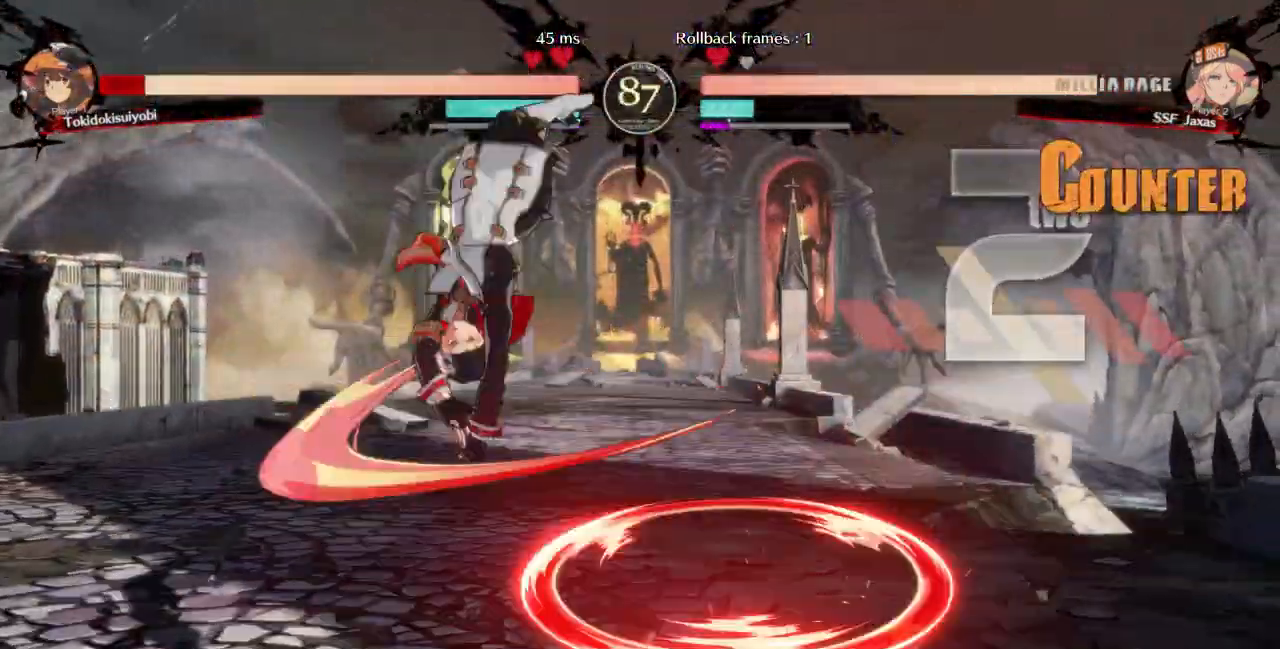
{"dt_ms": 500, "buttons": ["DPAD_RIGHT"]}
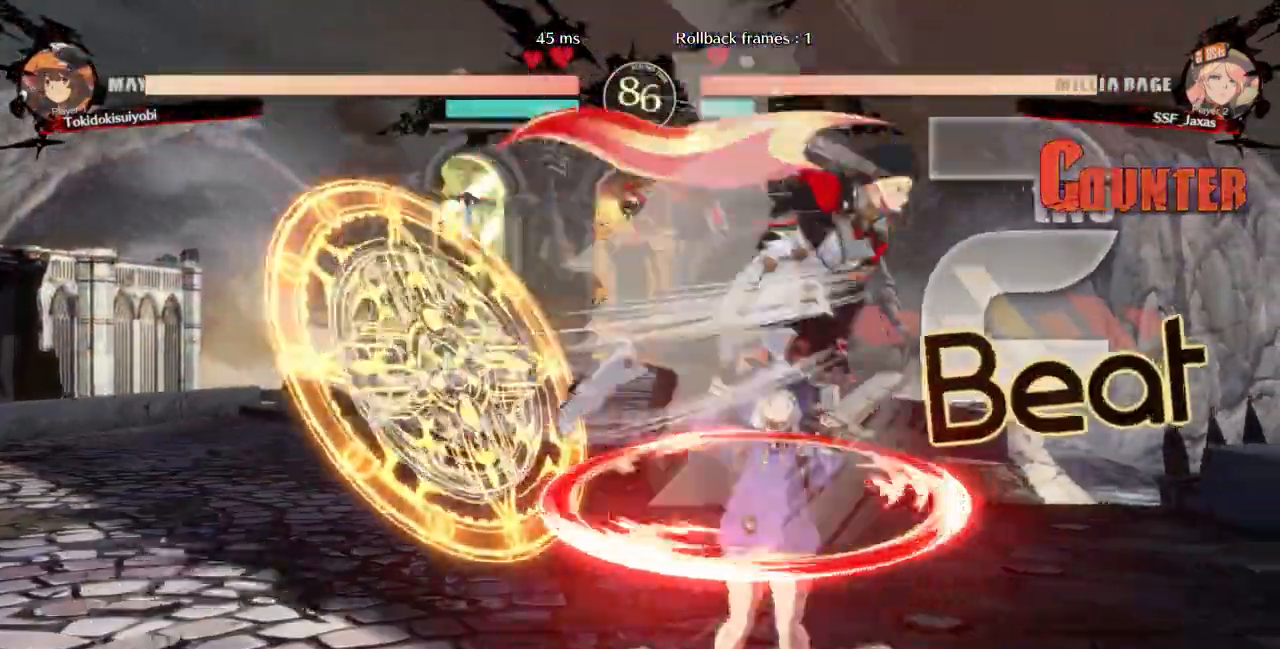
{"dt_ms": 500, "buttons": ["DPAD_LEFT"], "events": [[233, "DPAD_RIGHT", "up"], [267, "DPAD_LEFT", "down"]]}
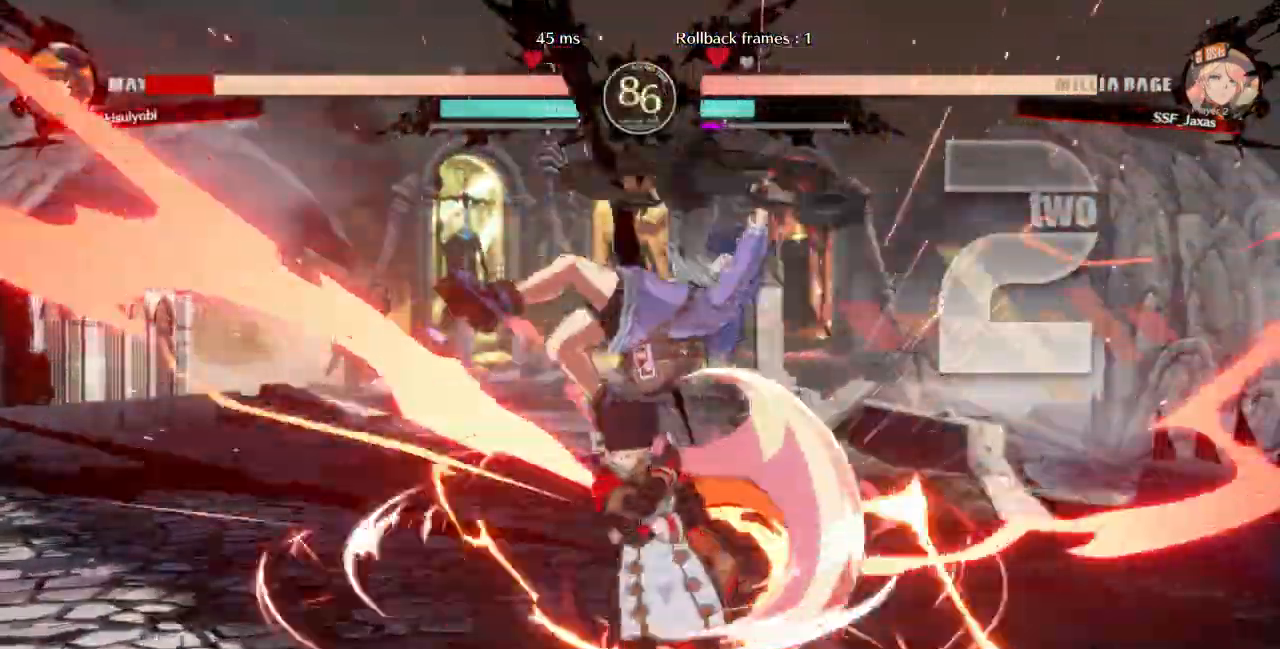
{"dt_ms": 500, "buttons": []}
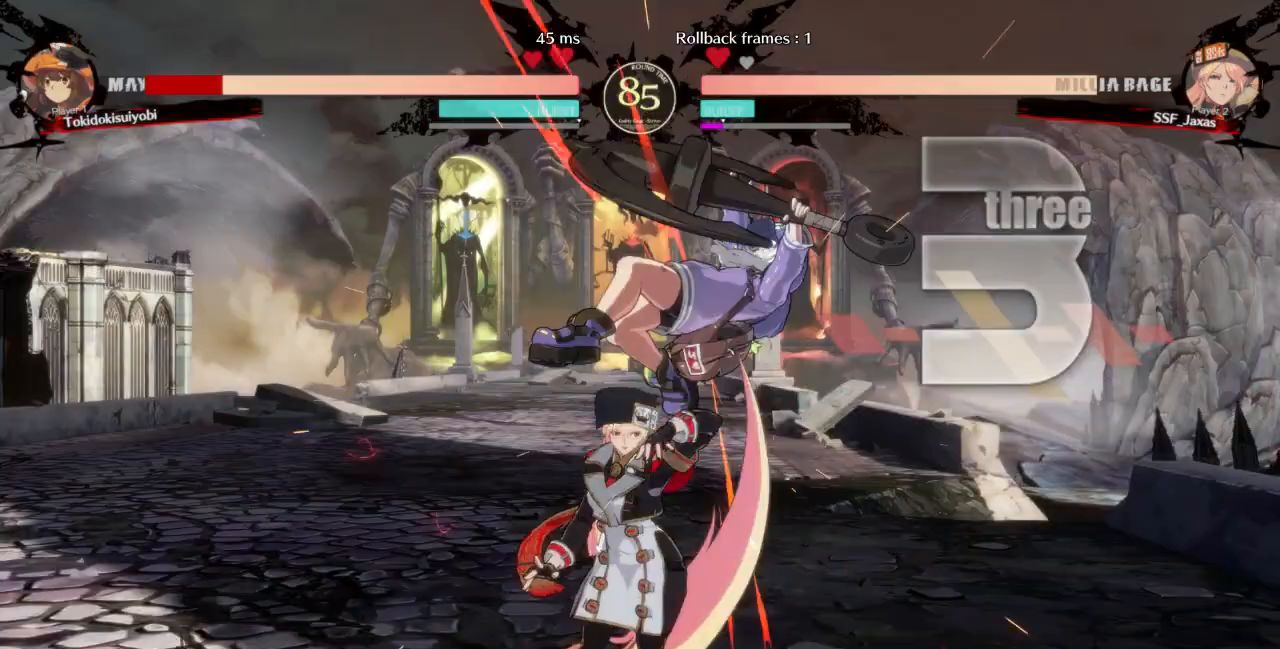
{"dt_ms": 1000, "buttons": ["DPAD_DOWN"]}
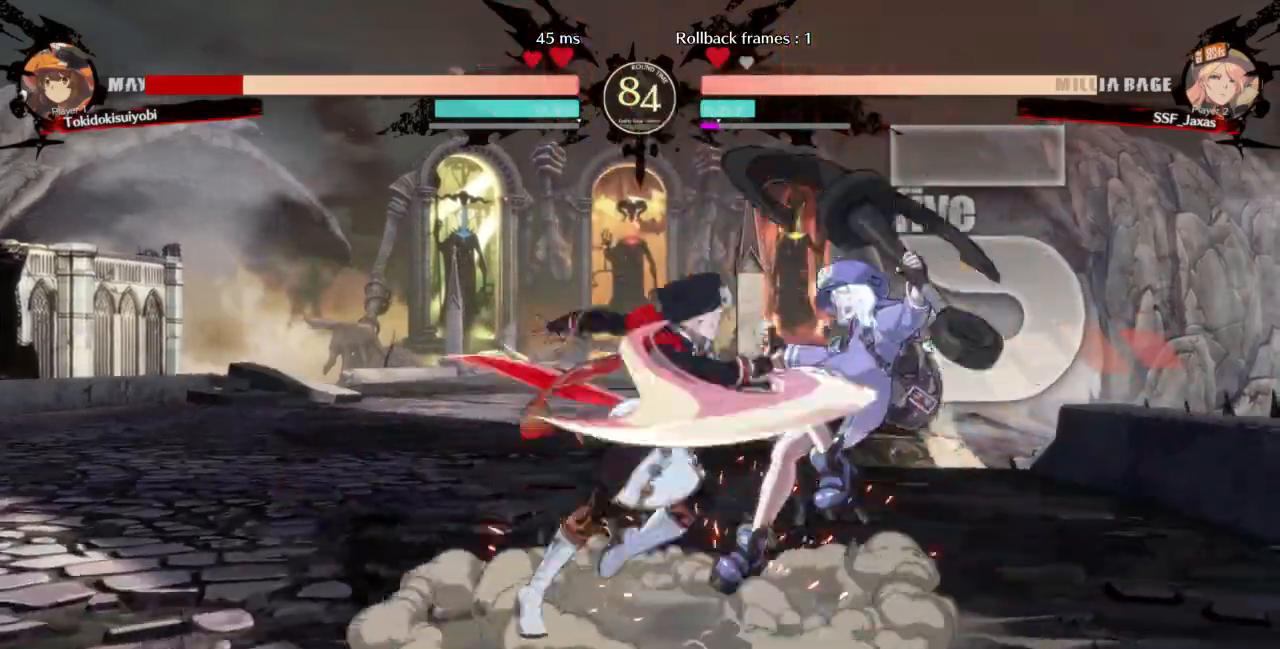
{"dt_ms": 500, "buttons": []}